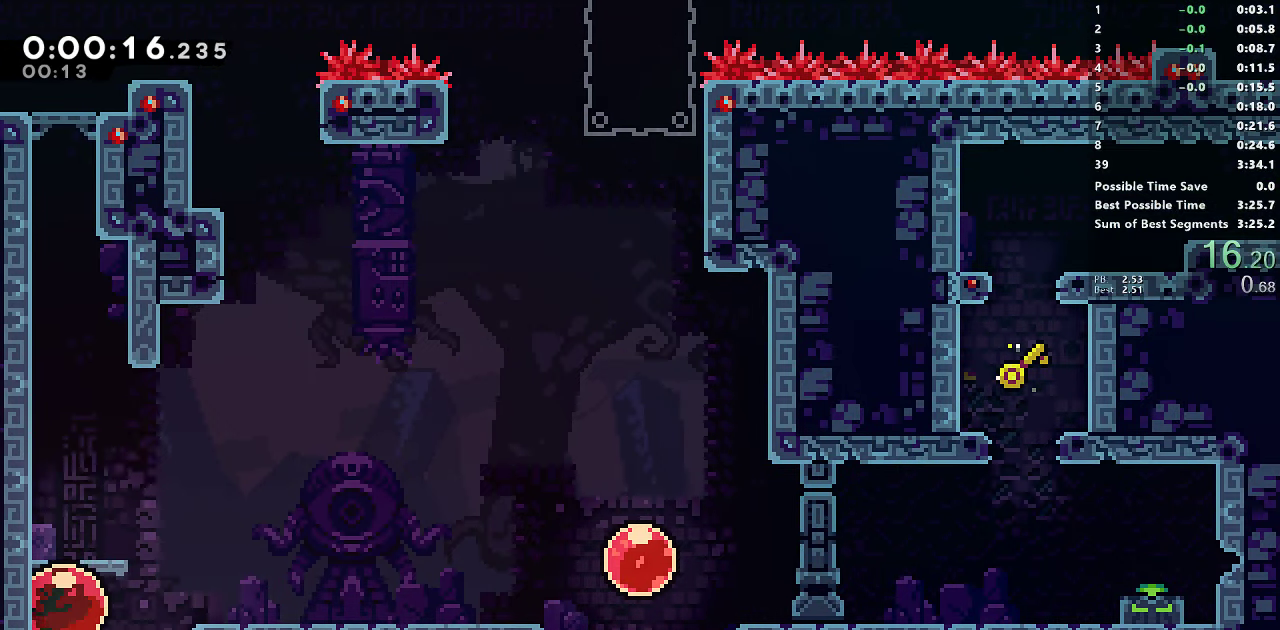
Gameplay with a controller (PlayStation layout); each line is a JSON object with the inputs held at the frame after it. "events" lists button and stick changes between this image and that frame as [ms after this image, input, new state], when the widget could be followed in between. Not read: left_stick.
{"buttons": ["R2"], "right_stick": "center", "events": []}
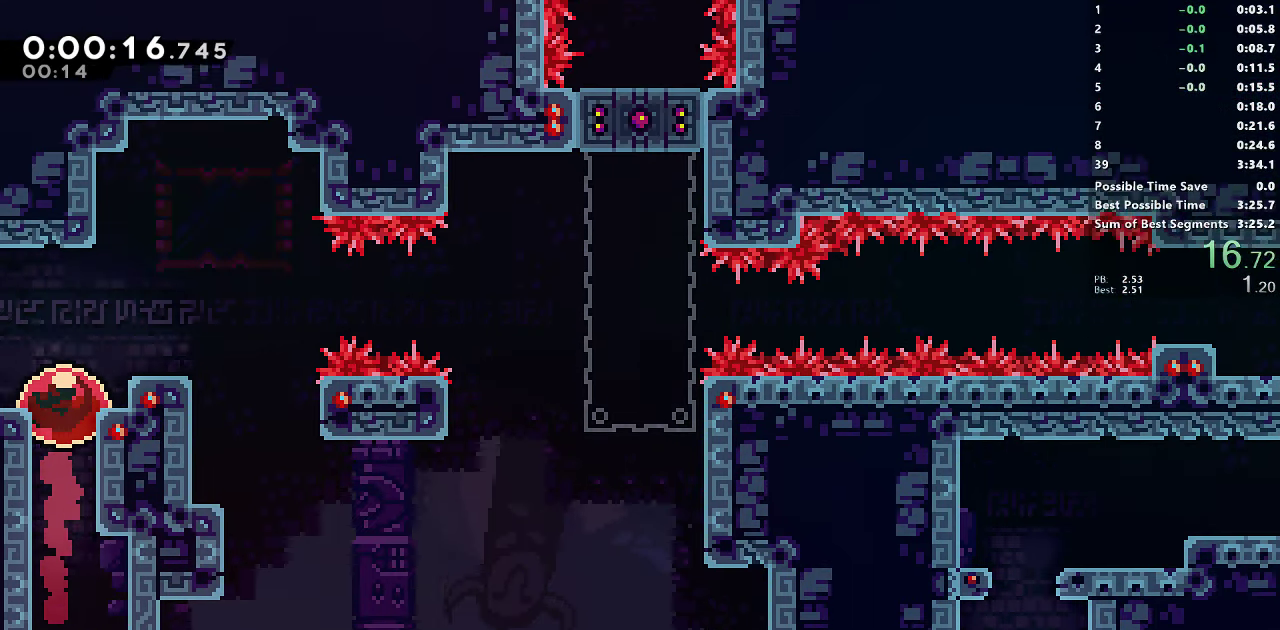
{"buttons": ["R2", "DPAD_RIGHT"], "right_stick": "center", "events": [[50, "DPAD_RIGHT", "down"], [83, "SQUARE", "down"], [266, "CROSS", "down"], [500, "CROSS", "up"], [500, "SQUARE", "up"]]}
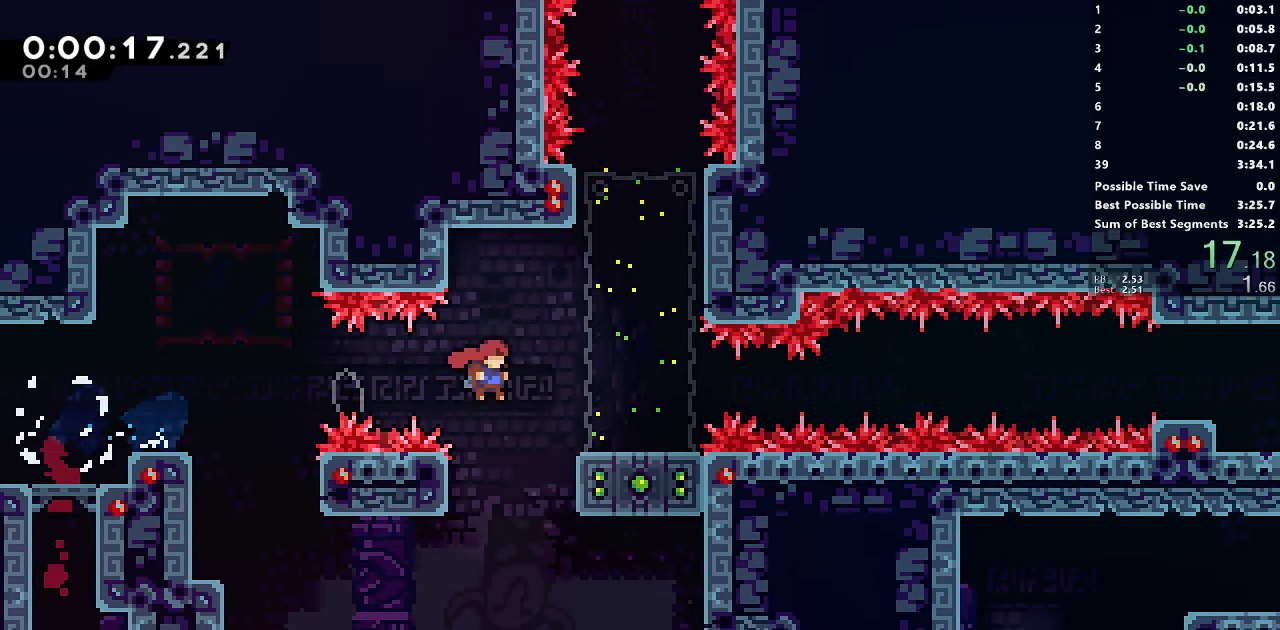
{"buttons": ["SQUARE", "DPAD_RIGHT"], "right_stick": "center", "events": [[16, "R2", "up"], [50, "DPAD_DOWN", "down"], [50, "SQUARE", "down"], [200, "DPAD_DOWN", "up"], [233, "CROSS", "down"], [433, "CROSS", "up"], [433, "SQUARE", "up"], [500, "SQUARE", "down"]]}
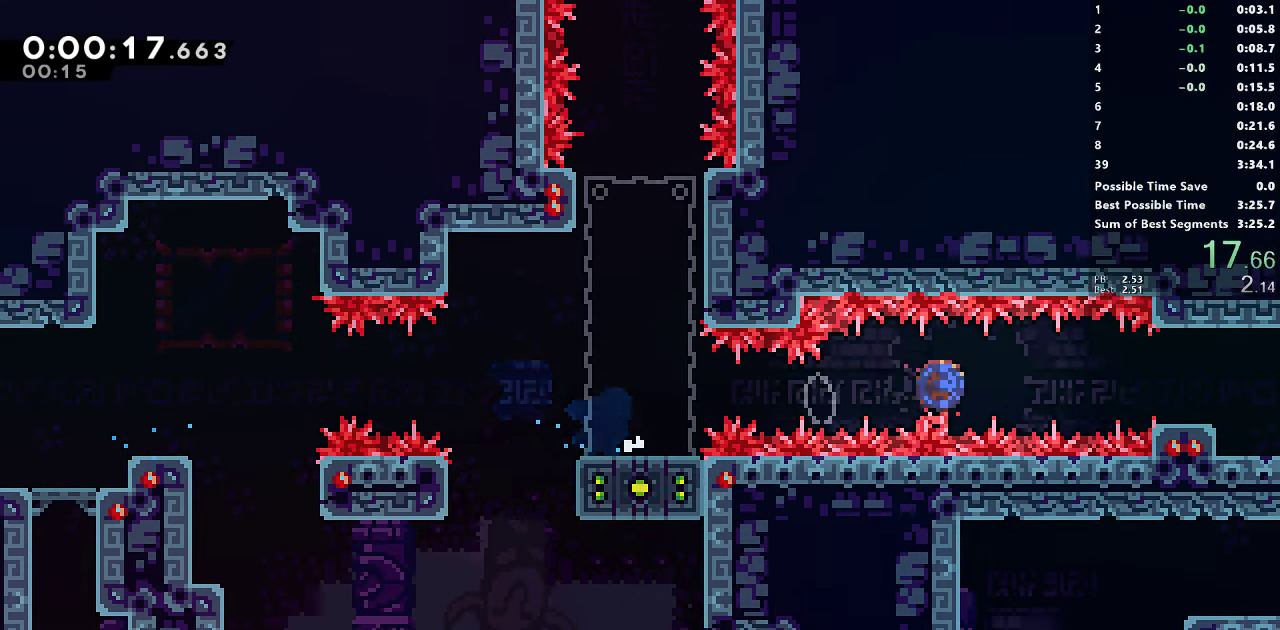
{"buttons": ["DPAD_UP", "DPAD_RIGHT"], "right_stick": "center", "events": [[116, "SQUARE", "up"], [300, "DPAD_DOWN", "down"], [333, "SQUARE", "down"], [366, "CROSS", "down"], [416, "SQUARE", "up"], [433, "CROSS", "up"], [466, "DPAD_DOWN", "up"], [500, "DPAD_UP", "down"]]}
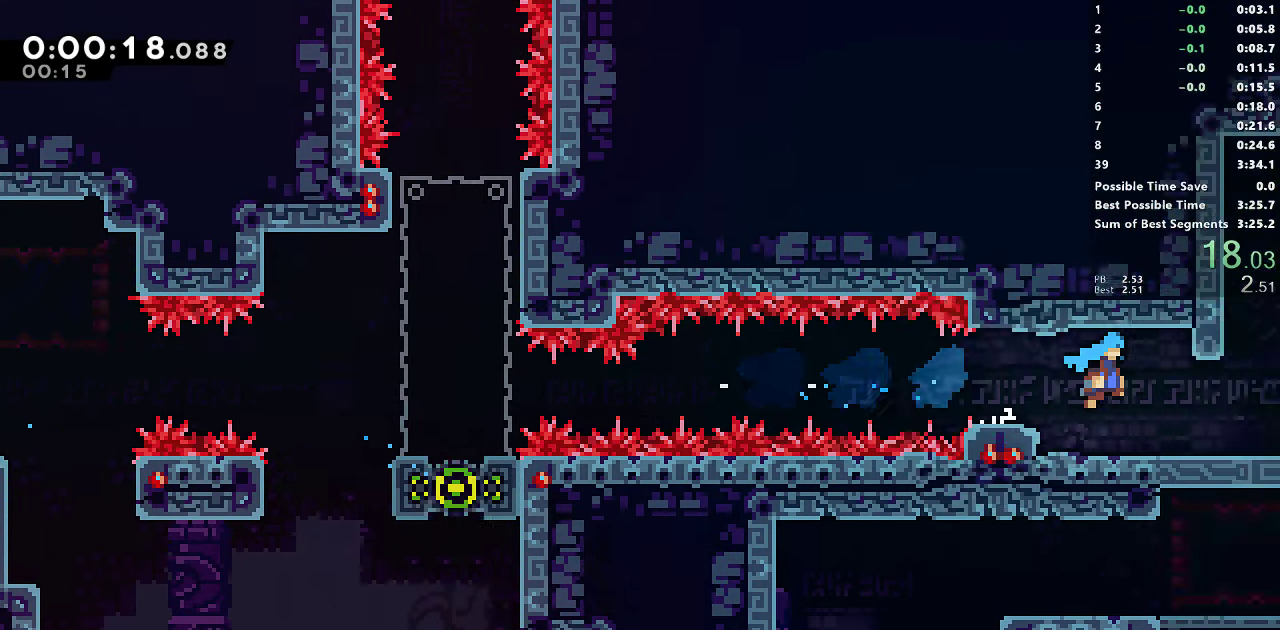
{"buttons": ["DPAD_UP", "DPAD_RIGHT"], "right_stick": "center", "events": []}
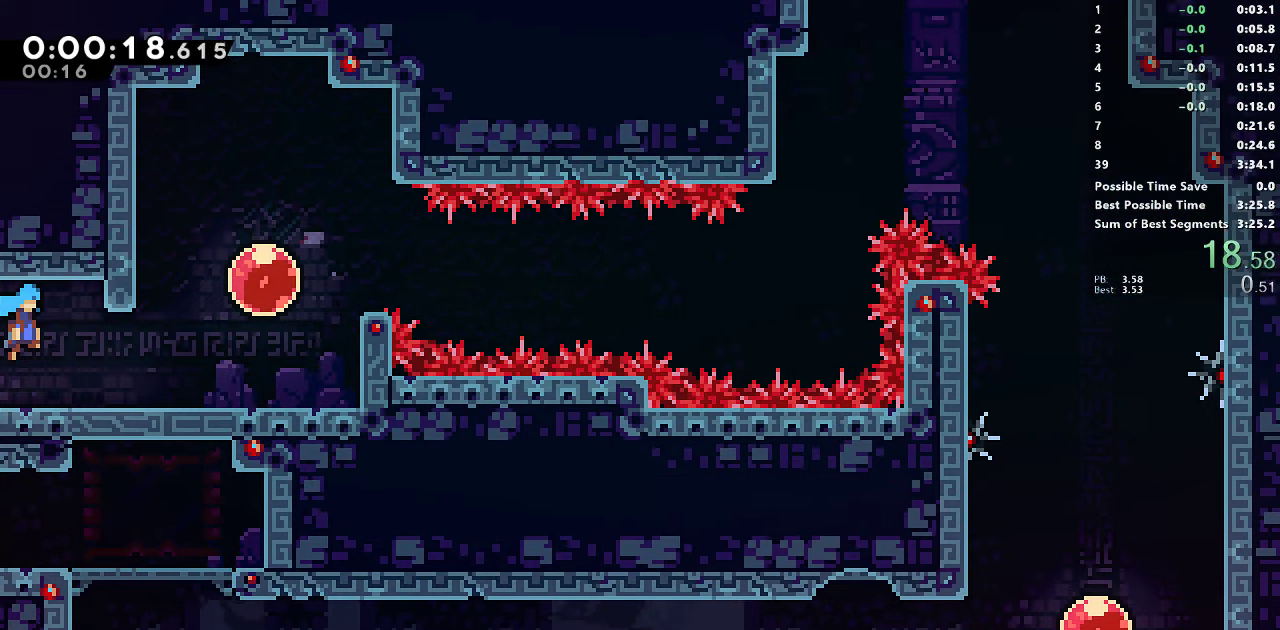
{"buttons": ["DPAD_RIGHT"], "right_stick": "center", "events": [[216, "SQUARE", "down"], [266, "SQUARE", "up"], [316, "SQUARE", "down"], [333, "DPAD_UP", "up"], [383, "SQUARE", "up"]]}
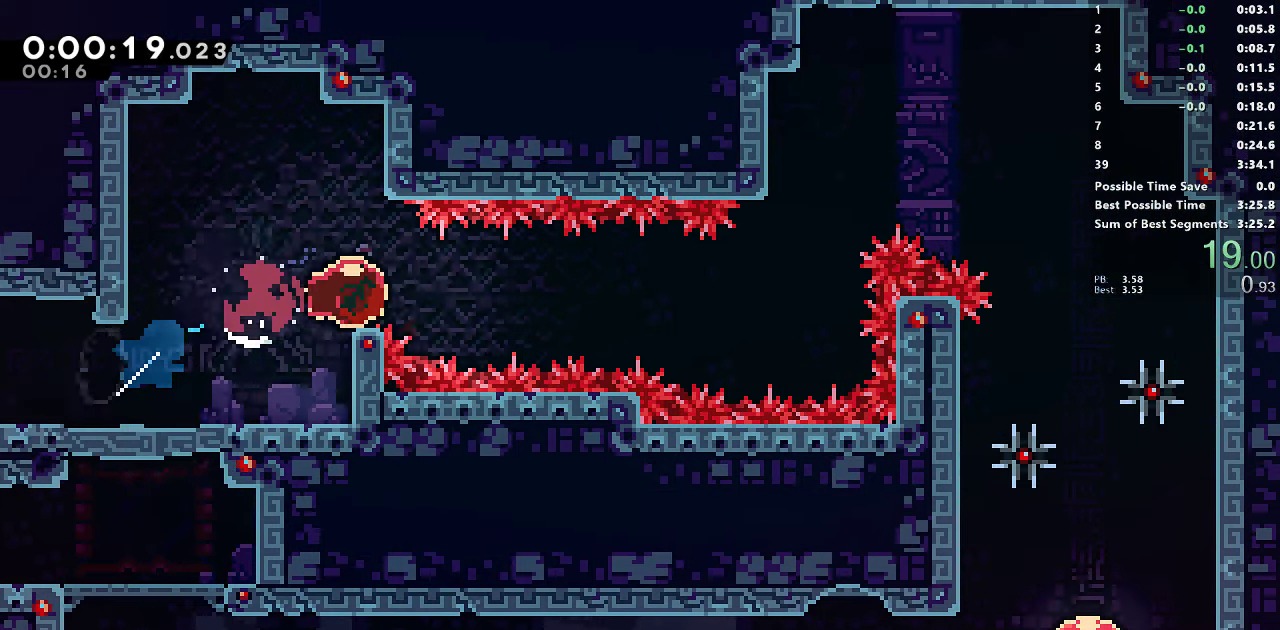
{"buttons": ["SQUARE", "DPAD_UP", "DPAD_RIGHT"], "right_stick": "center", "events": [[333, "DPAD_UP", "down"], [383, "SQUARE", "down"]]}
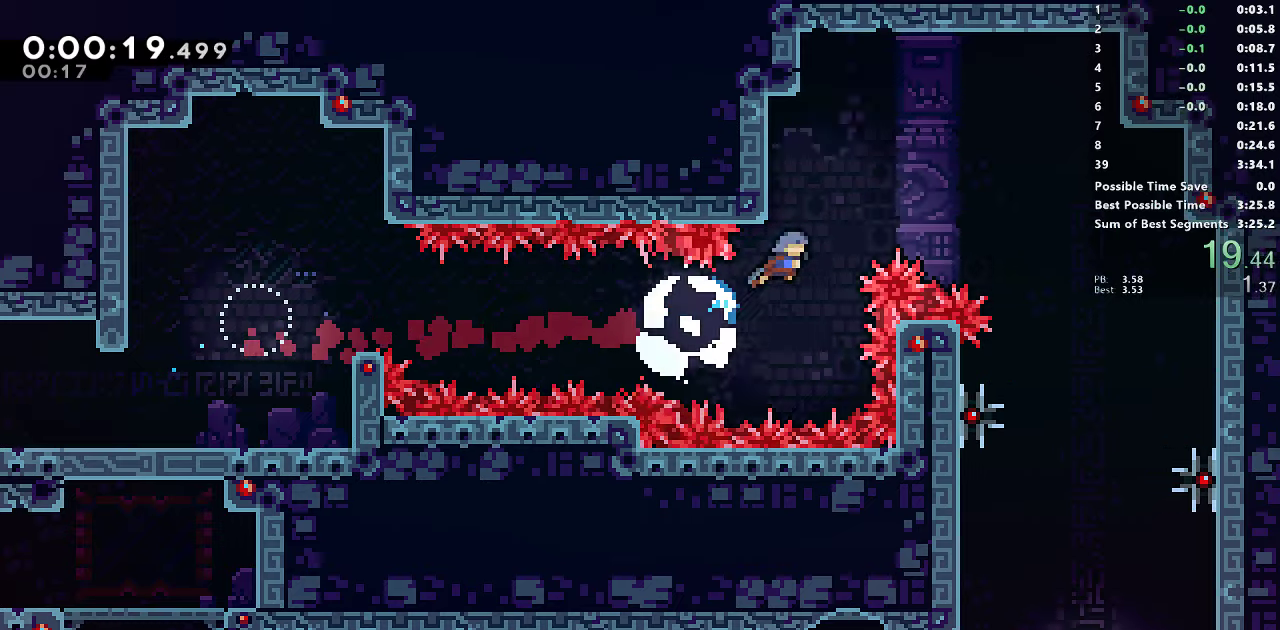
{"buttons": ["DPAD_DOWN", "DPAD_RIGHT"], "right_stick": "center", "events": [[33, "DPAD_UP", "up"], [33, "SQUARE", "up"], [67, "DPAD_DOWN", "down"]]}
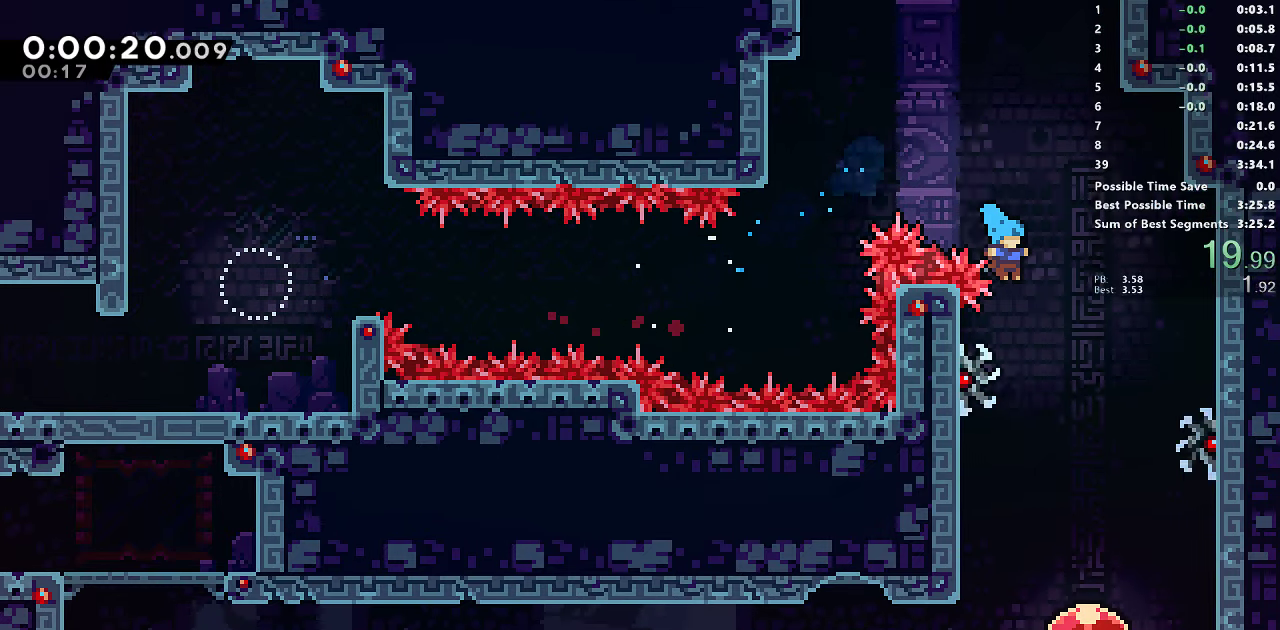
{"buttons": ["SQUARE", "DPAD_LEFT"], "right_stick": "center", "events": [[100, "DPAD_RIGHT", "up"], [383, "DPAD_DOWN", "up"], [383, "DPAD_LEFT", "down"], [400, "SQUARE", "down"]]}
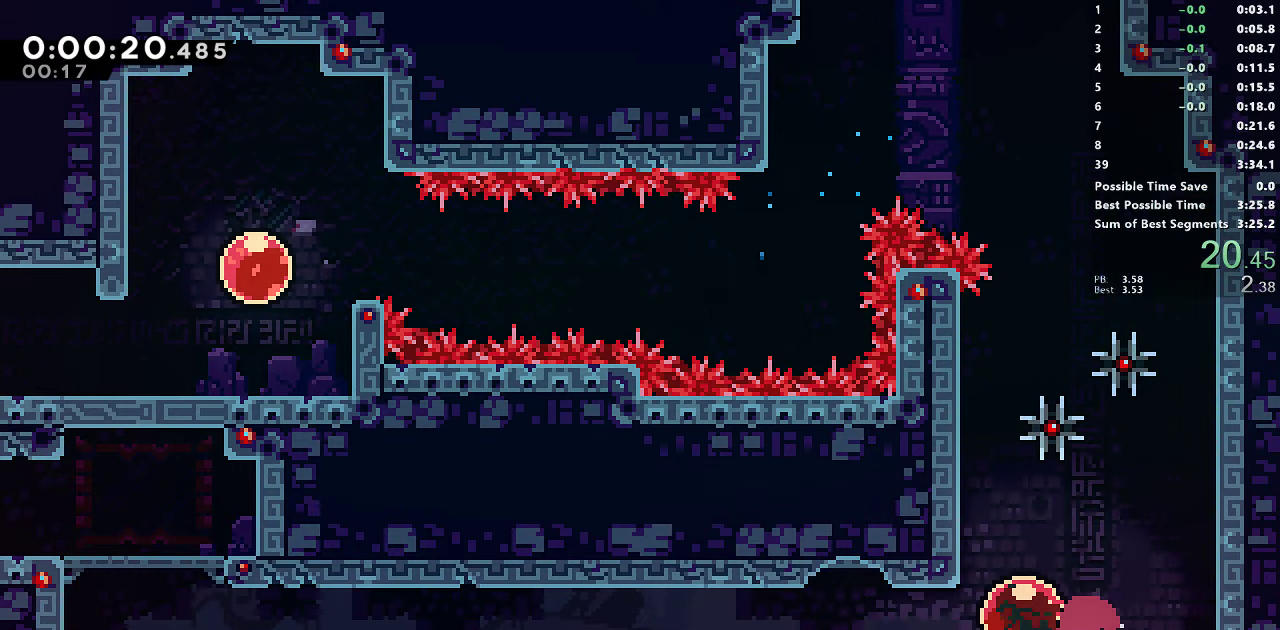
{"buttons": ["R1", "DPAD_UP", "DPAD_LEFT"], "right_stick": "center", "events": [[33, "SQUARE", "up"], [67, "DPAD_UP", "down"], [83, "R1", "down"]]}
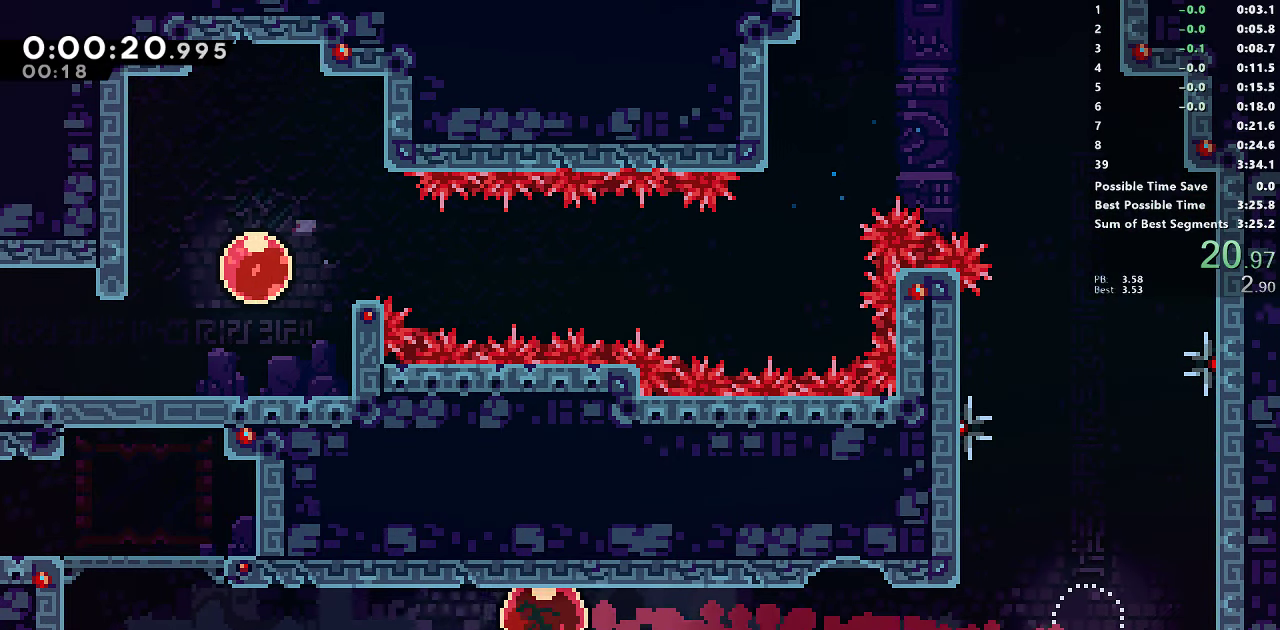
{"buttons": ["SQUARE", "R1", "DPAD_UP", "DPAD_LEFT"], "right_stick": "center", "events": [[417, "SQUARE", "down"]]}
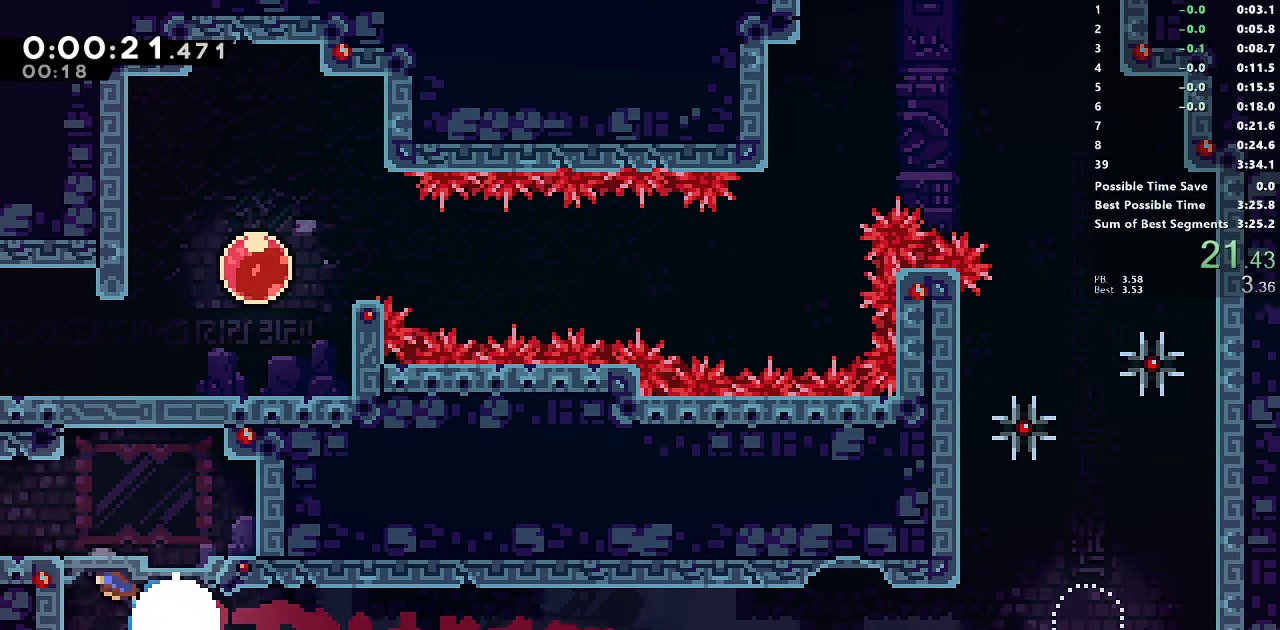
{"buttons": ["DPAD_LEFT"], "right_stick": "center", "events": [[17, "L1", "down"], [367, "DPAD_UP", "up"], [383, "L1", "up"], [450, "SQUARE", "up"], [467, "R1", "up"]]}
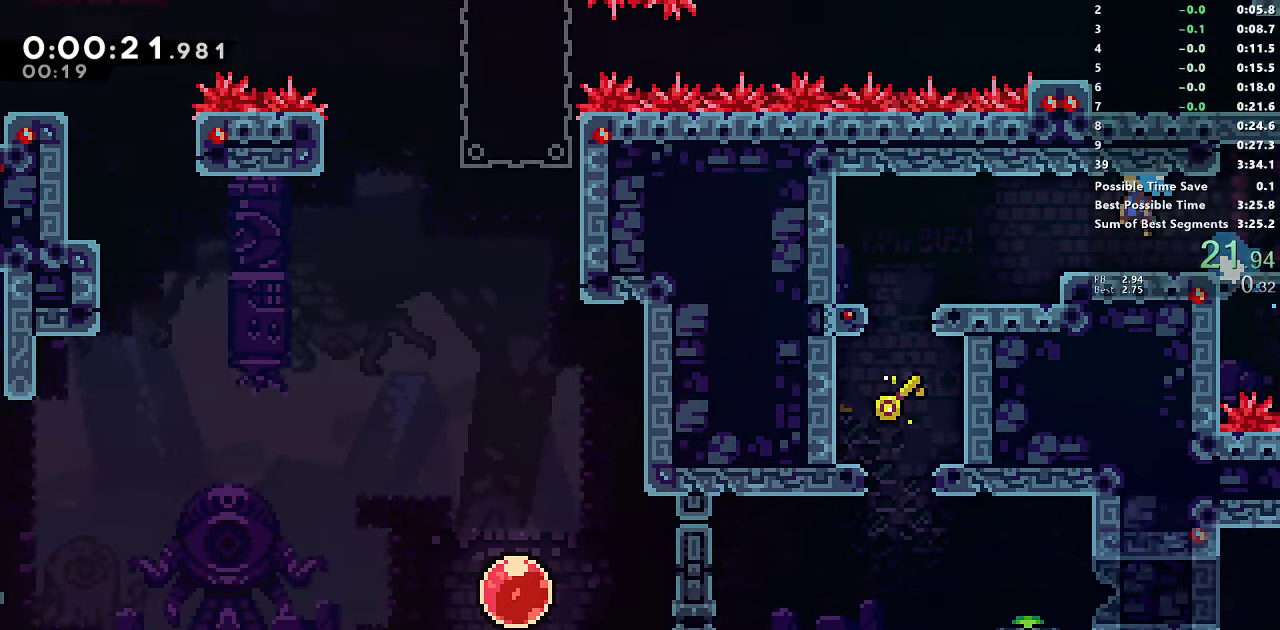
{"buttons": ["DPAD_DOWN", "DPAD_LEFT"], "right_stick": "center", "events": [[300, "DPAD_DOWN", "down"], [350, "SQUARE", "down"], [483, "SQUARE", "up"]]}
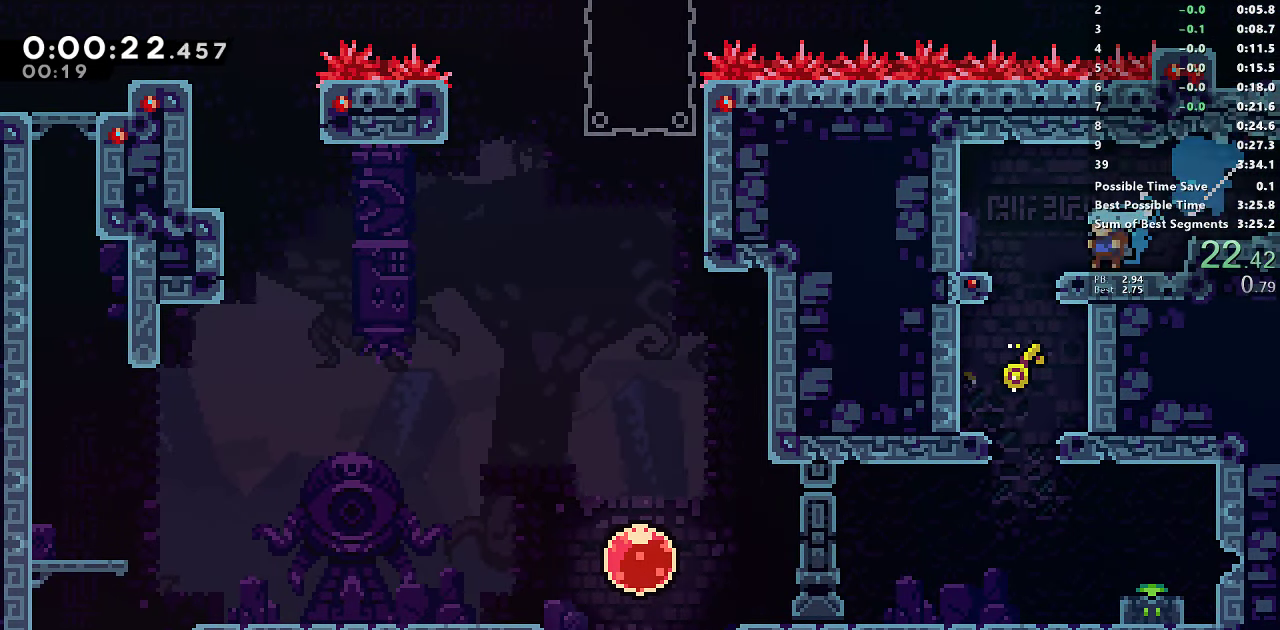
{"buttons": ["DPAD_DOWN", "DPAD_RIGHT"], "right_stick": "center", "events": [[50, "DPAD_LEFT", "up"], [133, "SQUARE", "down"], [417, "DPAD_RIGHT", "down"], [417, "SQUARE", "up"]]}
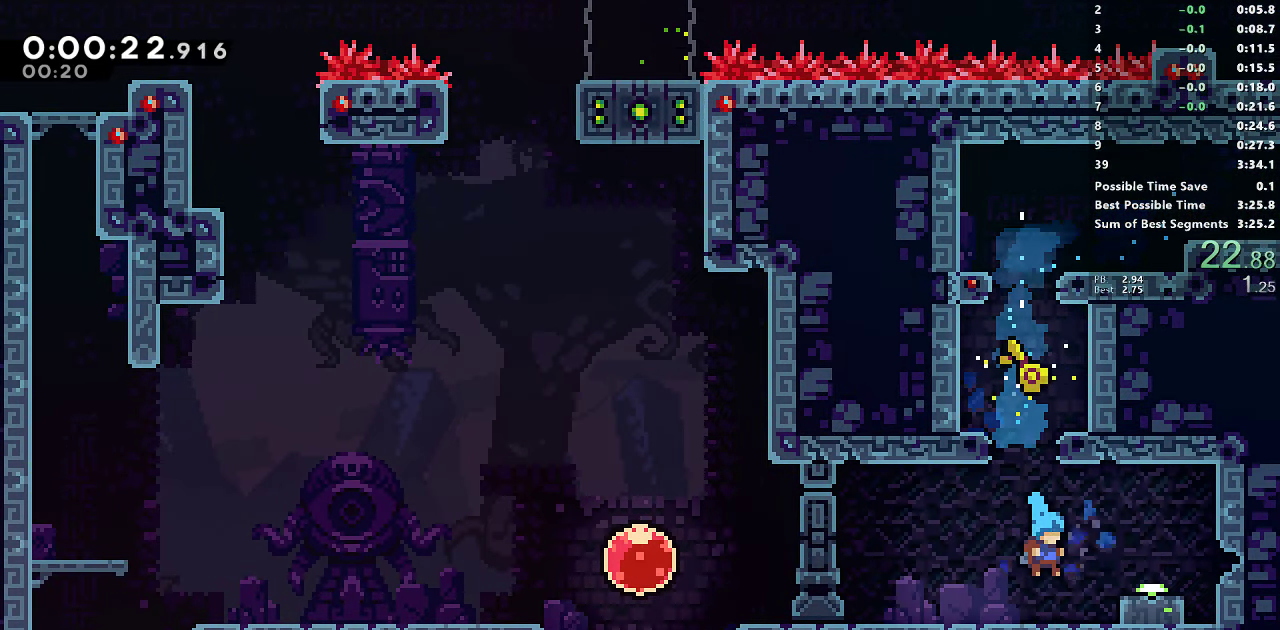
{"buttons": ["DPAD_DOWN", "DPAD_LEFT"], "right_stick": "center", "events": [[117, "CROSS", "down"], [217, "DPAD_RIGHT", "up"], [283, "CROSS", "up"], [283, "SQUARE", "down"], [433, "SQUARE", "up"], [450, "DPAD_LEFT", "down"]]}
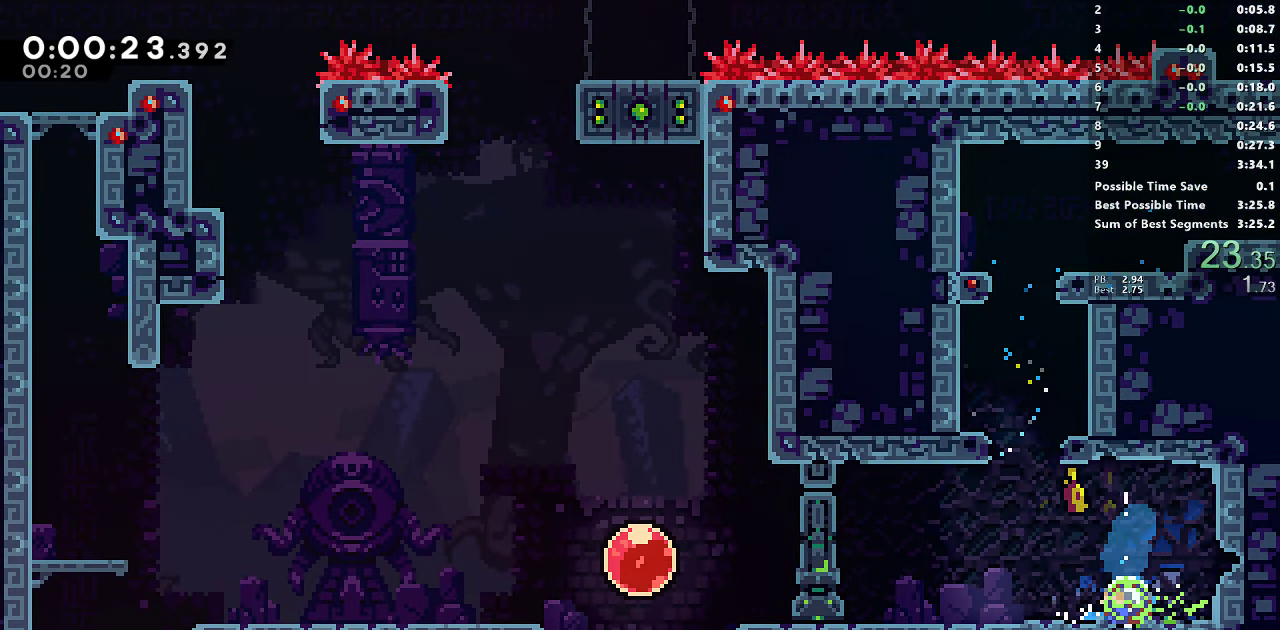
{"buttons": ["SQUARE", "DPAD_LEFT"], "right_stick": "center", "events": [[17, "SQUARE", "down"], [83, "CROSS", "down"], [150, "DPAD_DOWN", "up"], [167, "SQUARE", "up"], [183, "CROSS", "up"], [400, "CROSS", "down"], [500, "CROSS", "up"], [500, "SQUARE", "down"]]}
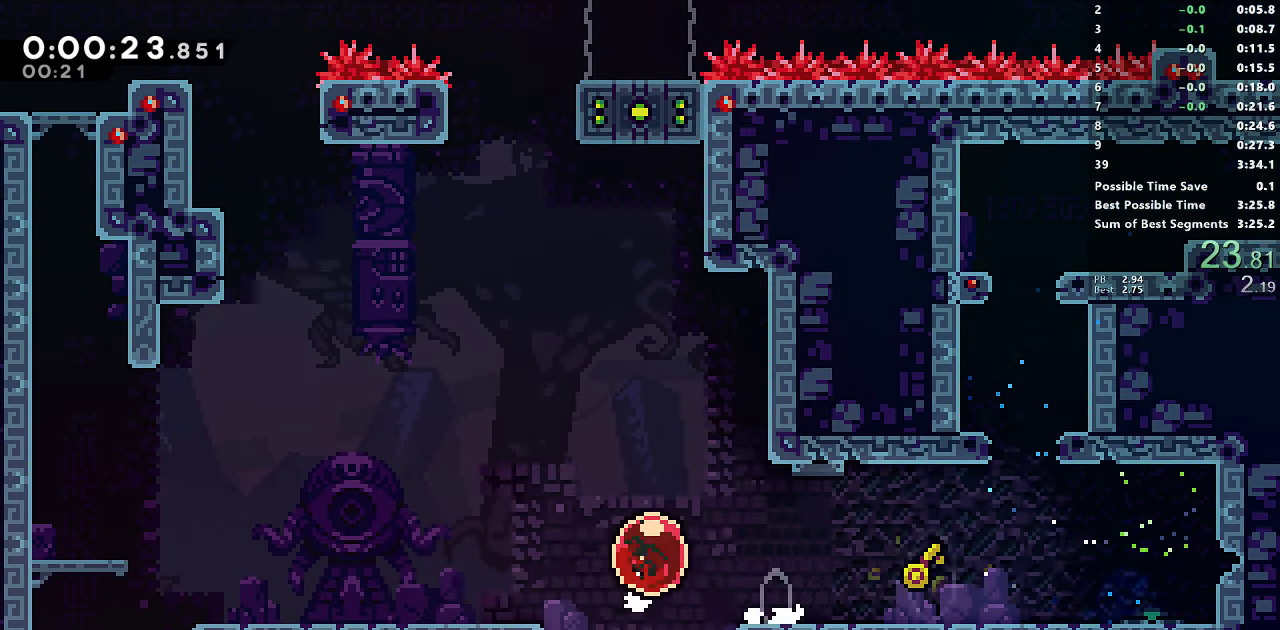
{"buttons": ["L1", "DPAD_DOWN", "DPAD_LEFT"], "right_stick": "center", "events": [[167, "DPAD_DOWN", "down"], [167, "SQUARE", "up"], [233, "SQUARE", "down"], [383, "SQUARE", "up"], [433, "L1", "down"]]}
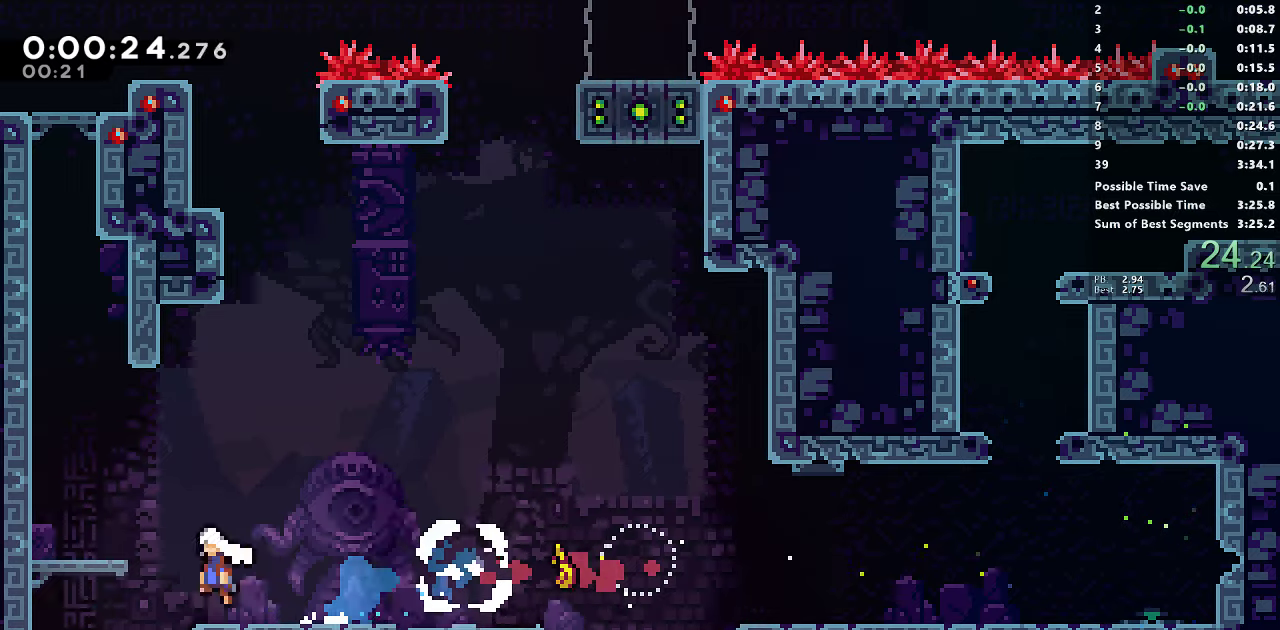
{"buttons": ["DPAD_DOWN"], "right_stick": "center", "events": [[50, "SQUARE", "down"], [200, "L1", "up"], [217, "DPAD_LEFT", "up"], [267, "SQUARE", "up"]]}
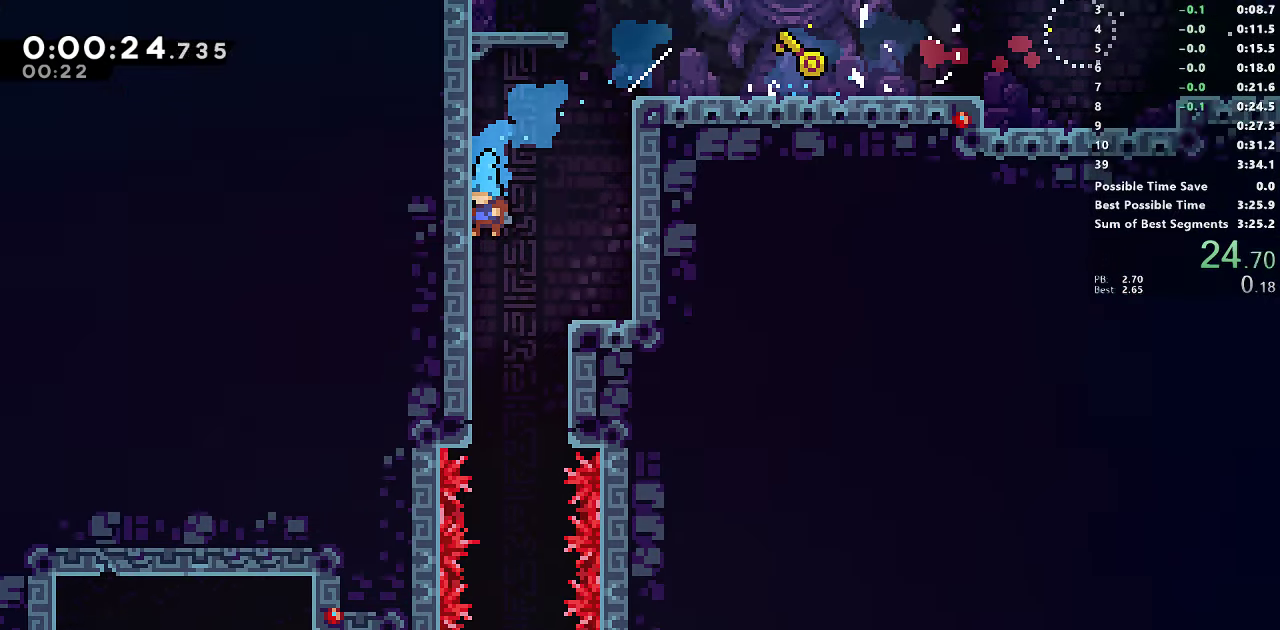
{"buttons": ["DPAD_DOWN"], "right_stick": "center", "events": []}
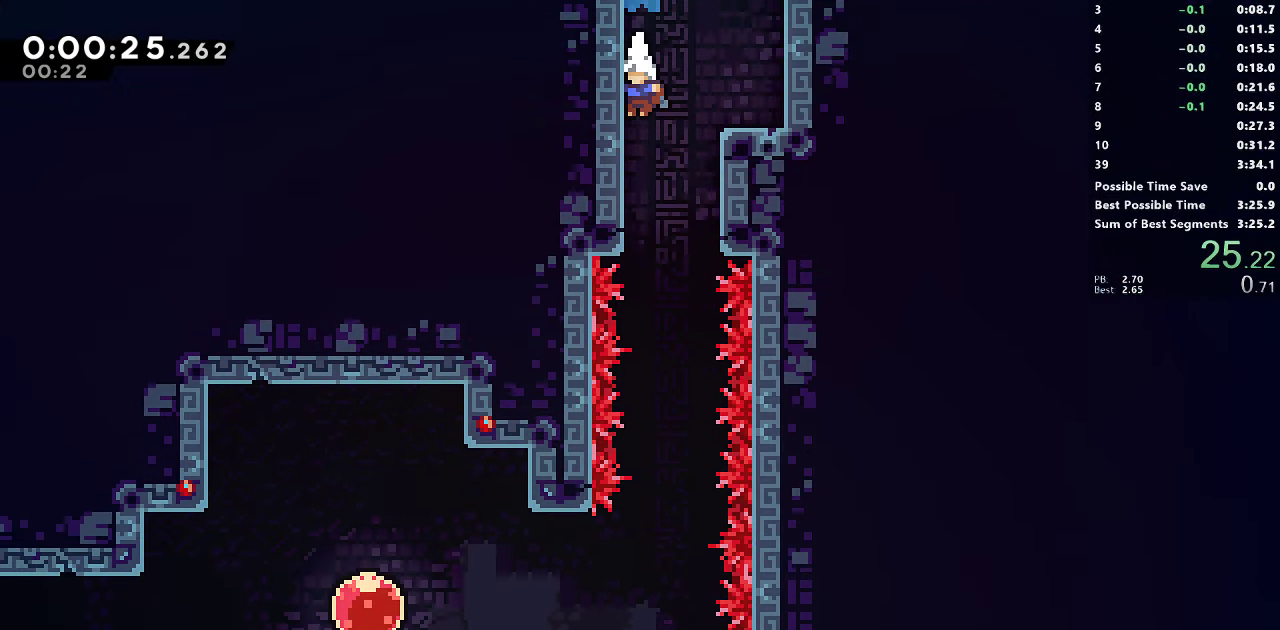
{"buttons": ["DPAD_DOWN"], "right_stick": "center", "events": []}
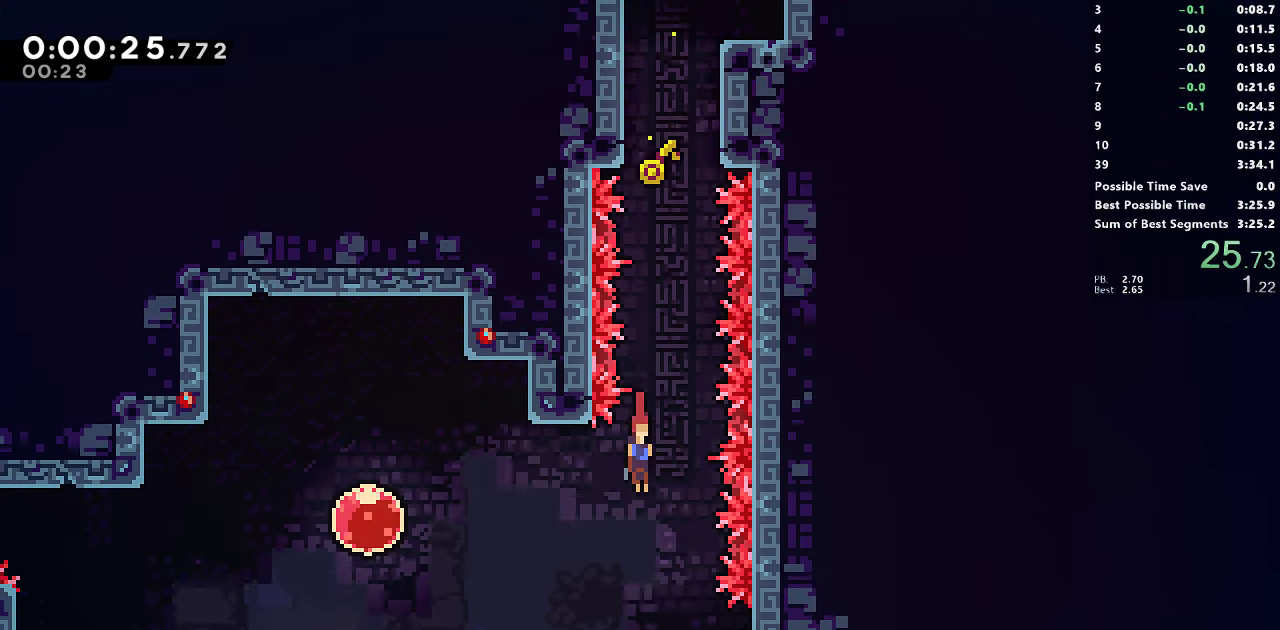
{"buttons": ["DPAD_DOWN", "DPAD_RIGHT"], "right_stick": "center", "events": [[17, "DPAD_RIGHT", "down"]]}
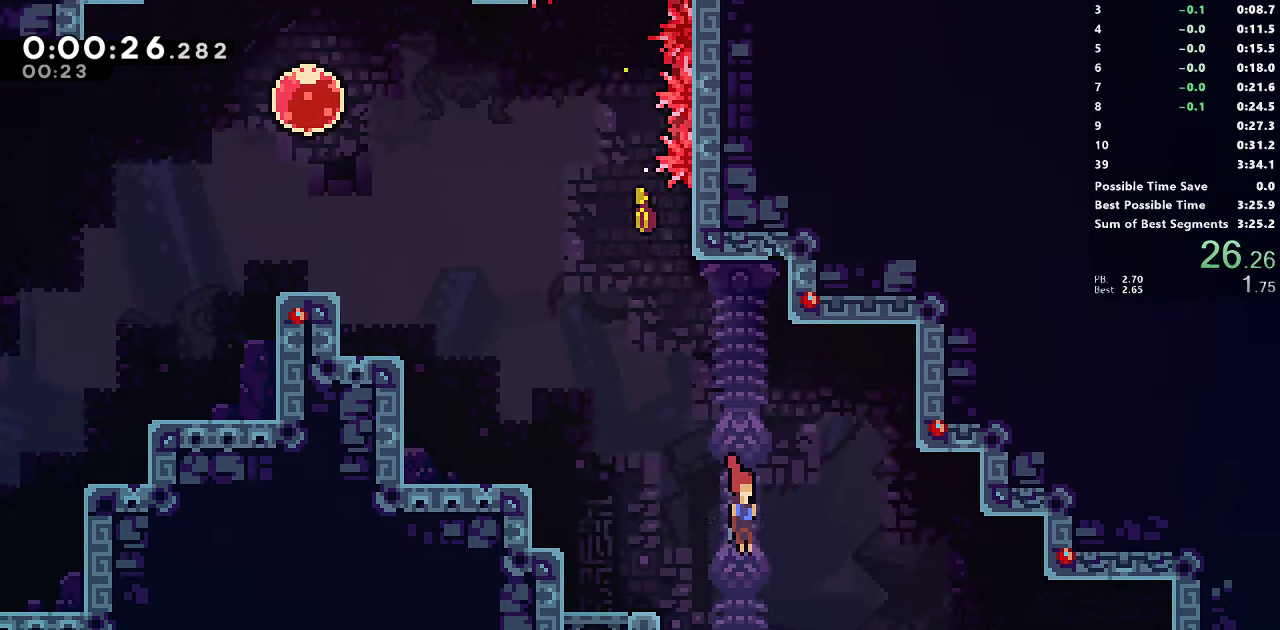
{"buttons": ["SQUARE", "DPAD_DOWN", "DPAD_RIGHT"], "right_stick": "center", "events": [[84, "SQUARE", "down"], [184, "SQUARE", "up"], [467, "SQUARE", "down"]]}
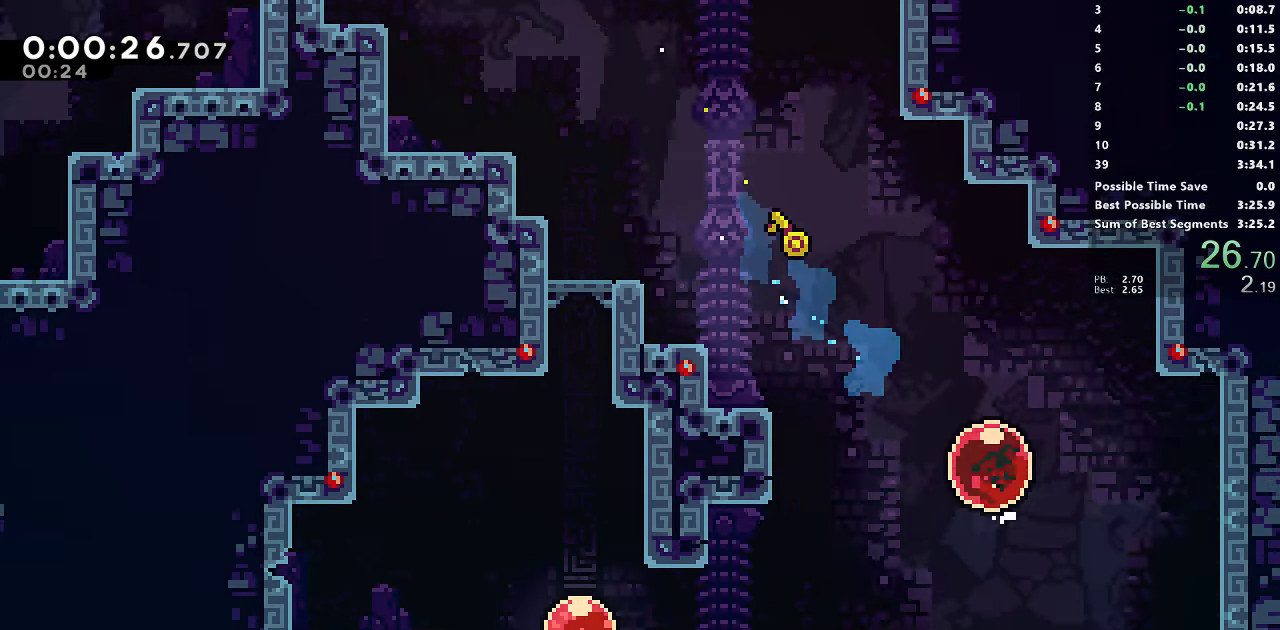
{"buttons": ["SQUARE", "DPAD_DOWN", "DPAD_RIGHT"], "right_stick": "center", "events": [[50, "SQUARE", "up"], [384, "SQUARE", "down"]]}
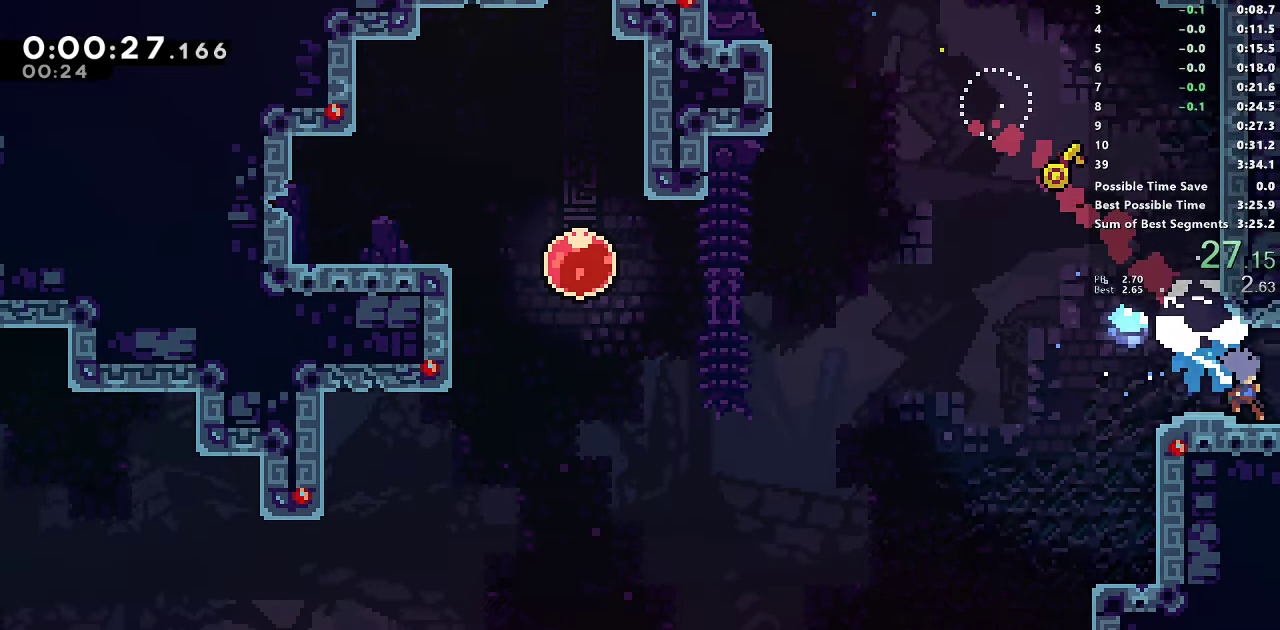
{"buttons": ["DPAD_DOWN", "DPAD_RIGHT"], "right_stick": "center", "events": [[134, "SQUARE", "up"]]}
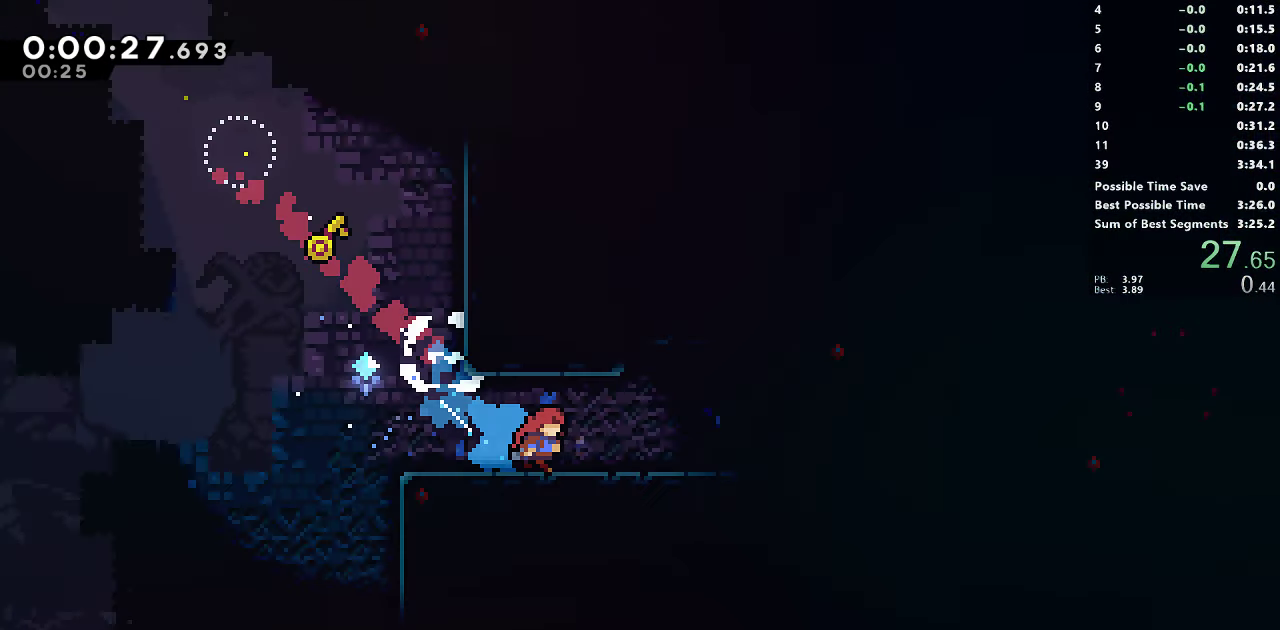
{"buttons": ["DPAD_DOWN", "DPAD_RIGHT"], "right_stick": "center", "events": []}
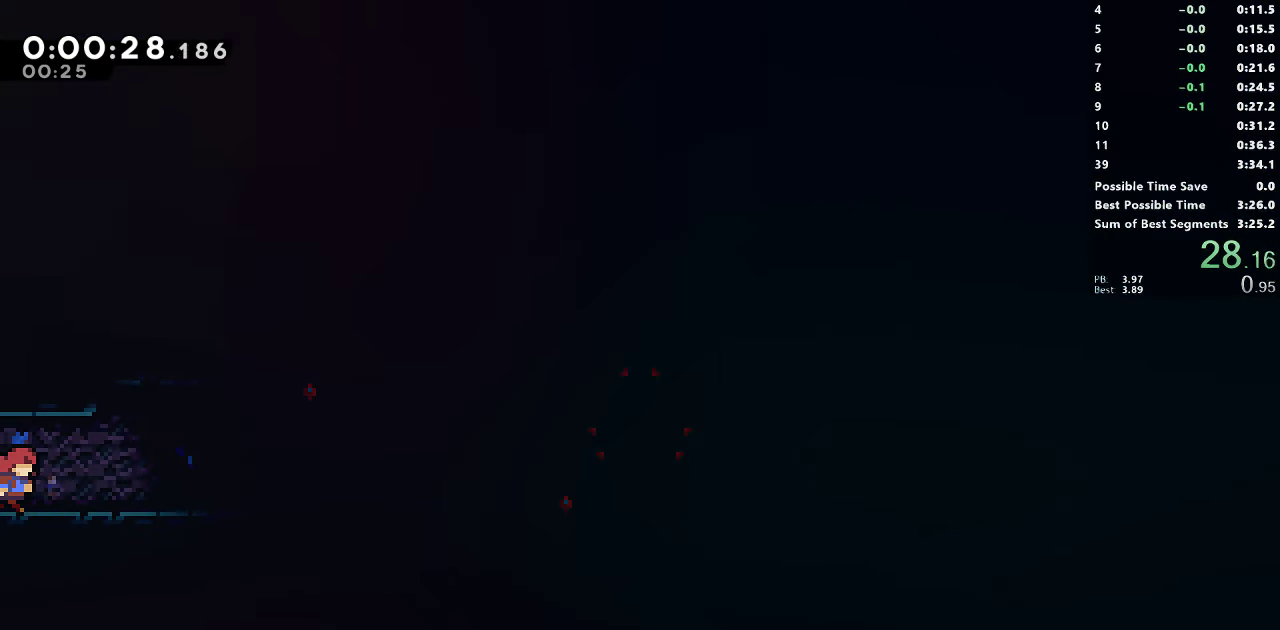
{"buttons": ["DPAD_DOWN", "DPAD_RIGHT"], "right_stick": "center", "events": [[17, "L1", "down"], [50, "SQUARE", "down"], [150, "L1", "up"], [217, "SQUARE", "up"], [300, "L1", "down"], [317, "SQUARE", "down"], [484, "SQUARE", "up"], [500, "L1", "up"]]}
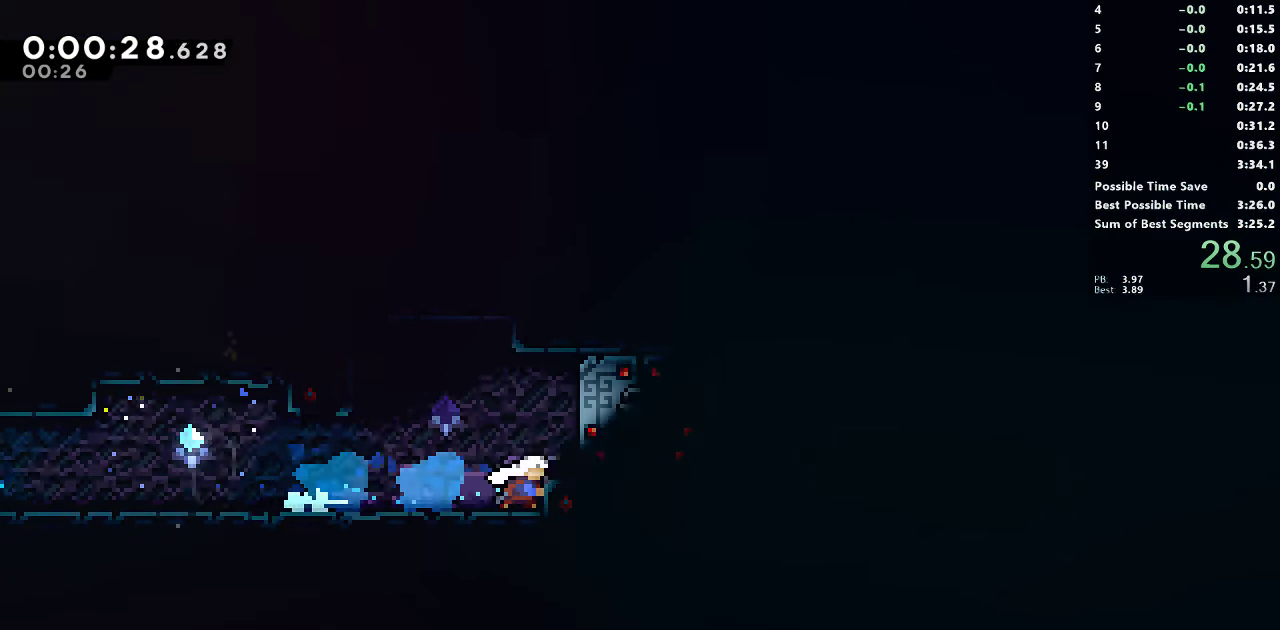
{"buttons": [], "right_stick": "center", "events": [[100, "CROSS", "down"], [150, "DPAD_DOWN", "up"], [267, "CROSS", "up"], [417, "DPAD_RIGHT", "up"]]}